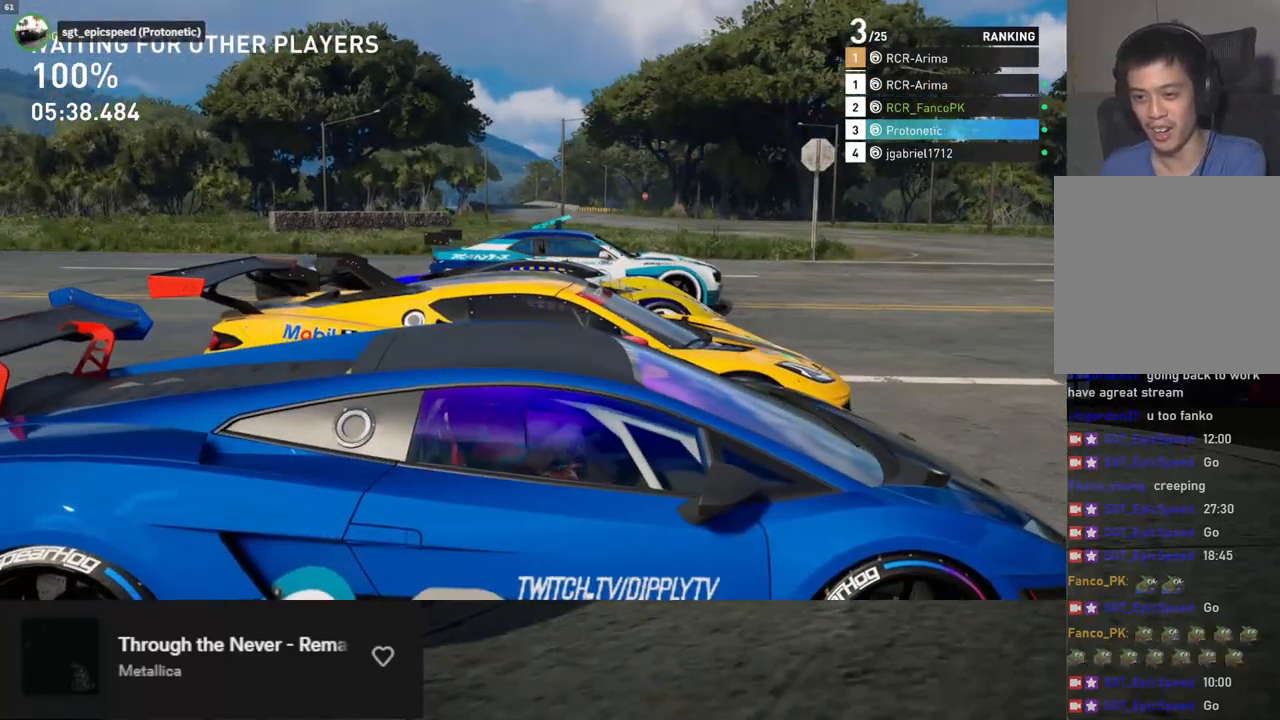
Gameplay with a controller (Xbox layout); each line is a JSON object with the inputs held at the frame after it. "events" lists button and stick changes between this image and that frame as [ms after this image, input, new state], when the widget could be followed in between.
{"buttons": [], "left_stick": "center", "right_stick": "up", "events": [[168, "right_stick", "up-left"], [301, "right_stick", "up"]]}
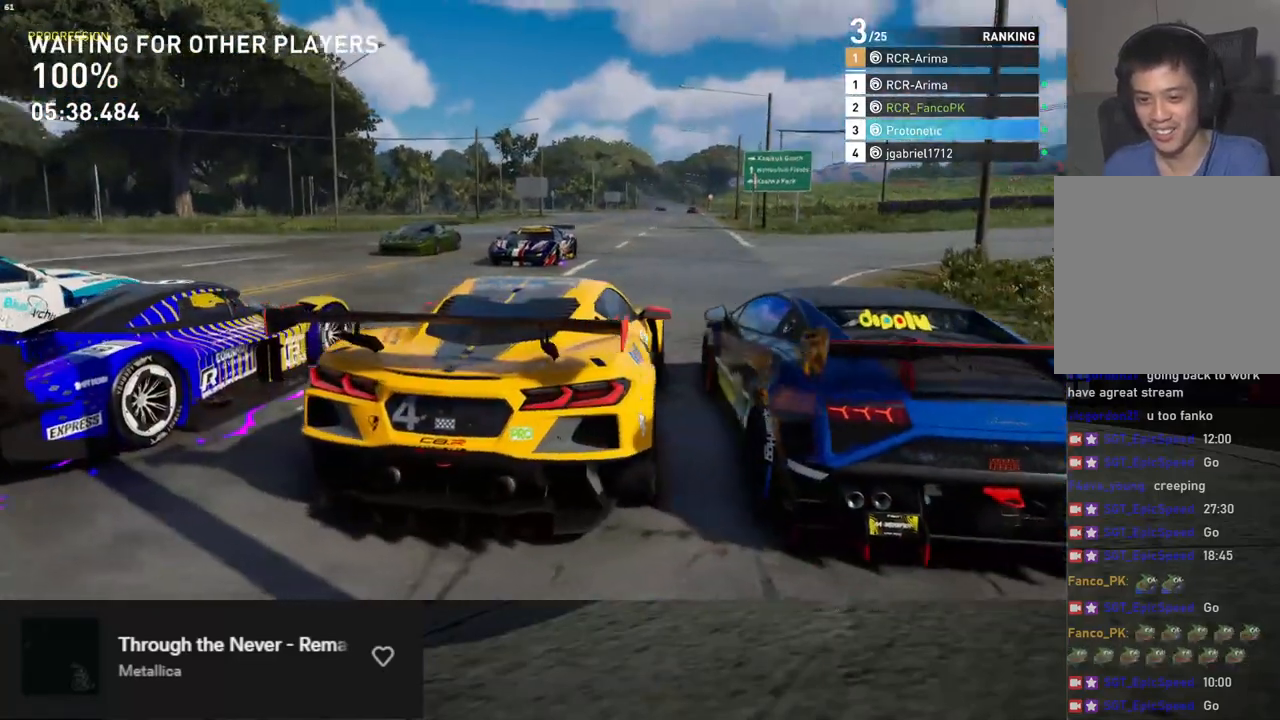
{"buttons": [], "left_stick": "center", "right_stick": "up", "events": []}
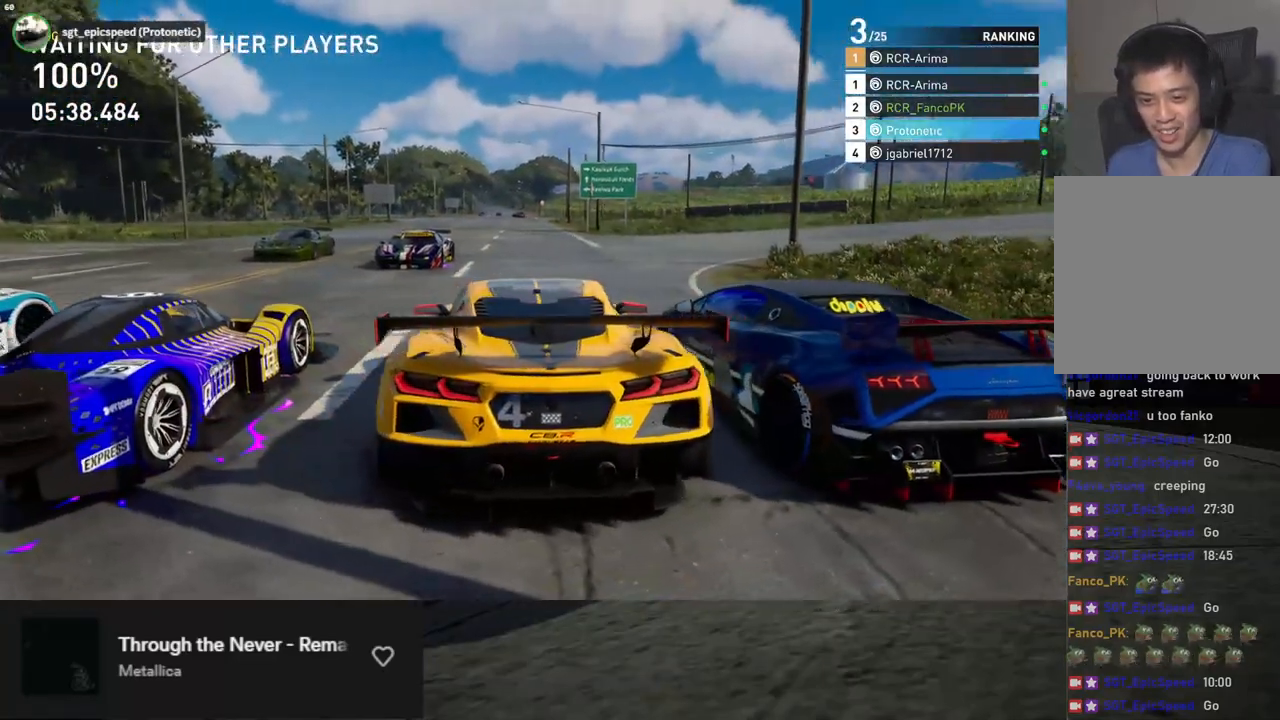
{"buttons": [], "left_stick": "center", "right_stick": "up", "events": []}
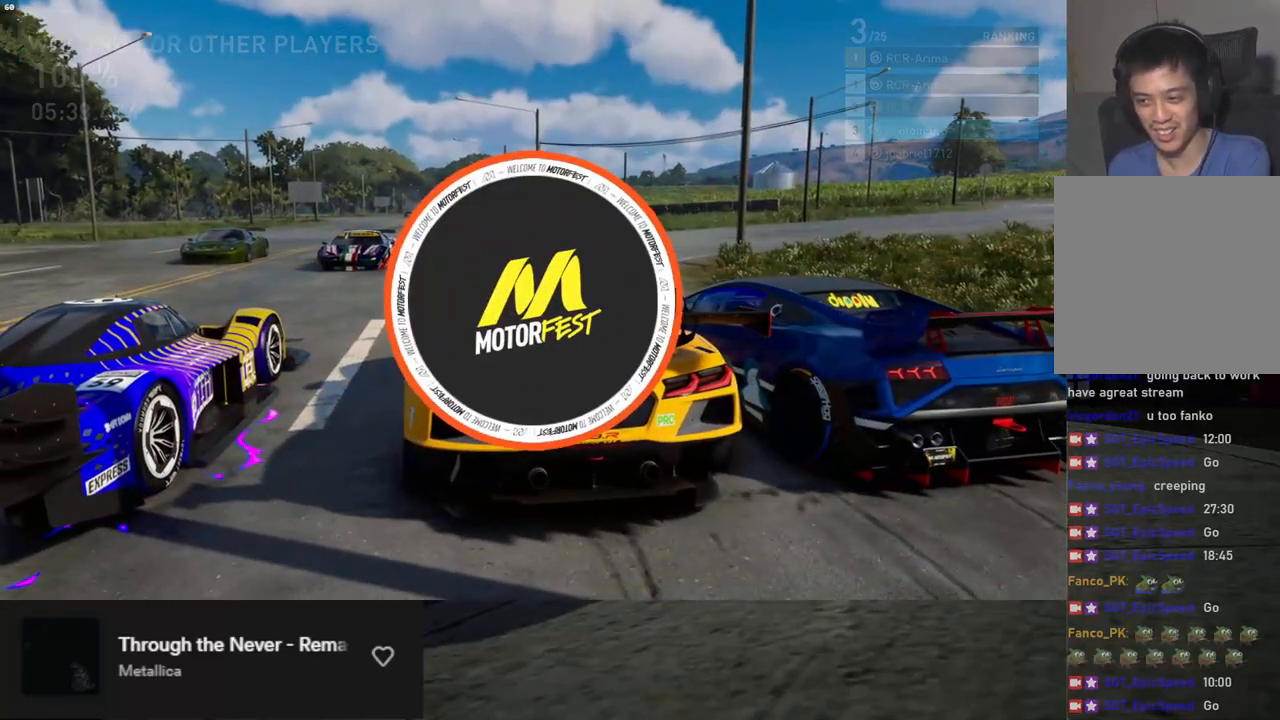
{"buttons": [], "left_stick": "center", "right_stick": "center", "events": [[301, "right_stick", "center"]]}
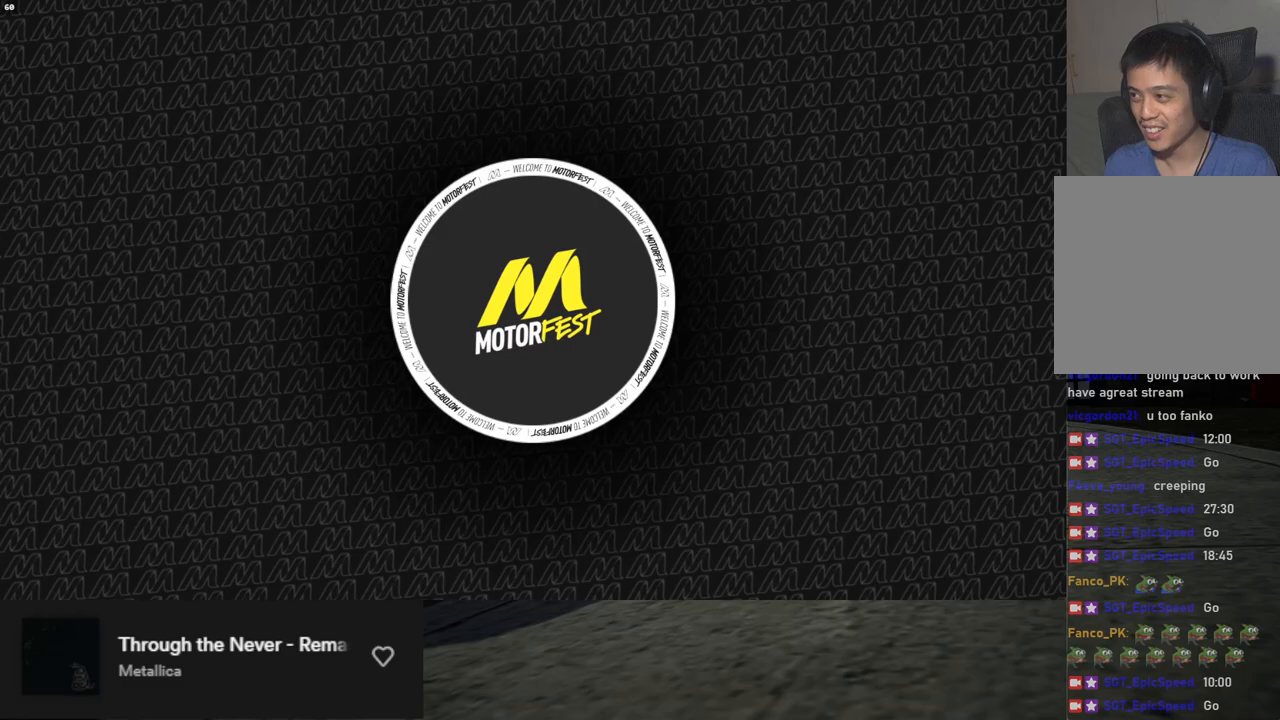
{"buttons": [], "left_stick": "center", "right_stick": "center", "events": []}
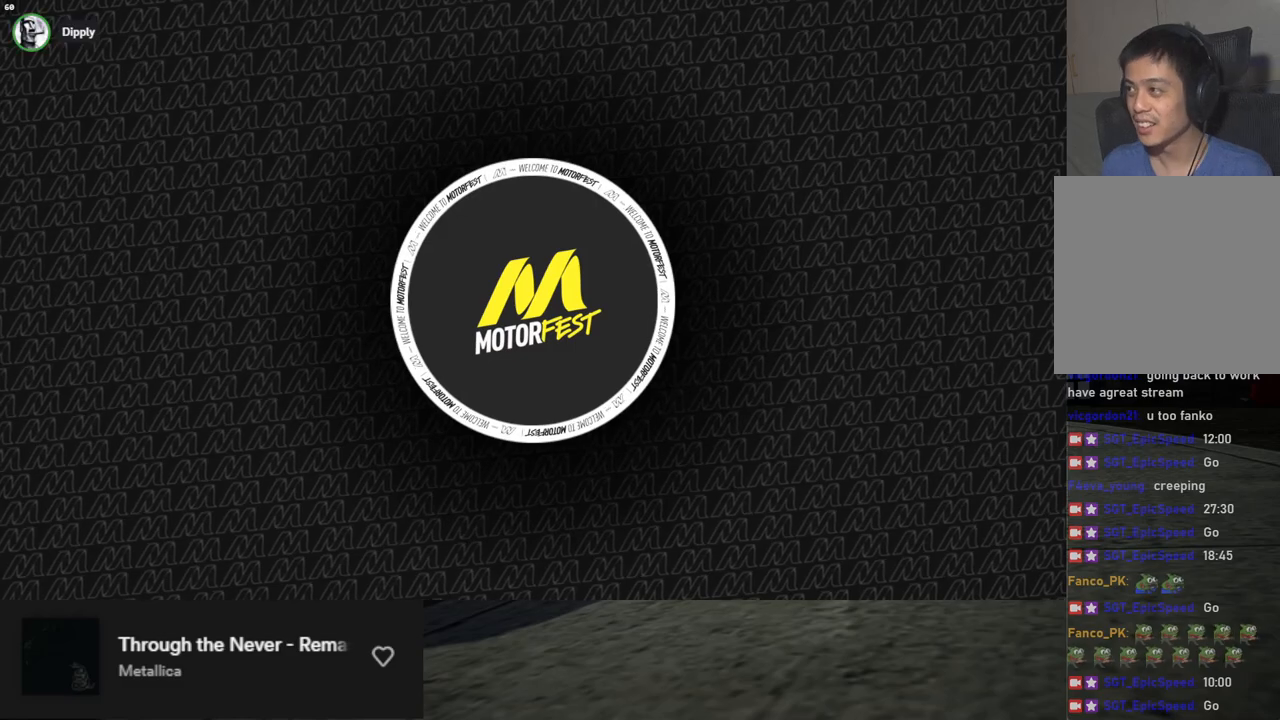
{"buttons": [], "left_stick": "center", "right_stick": "center", "events": []}
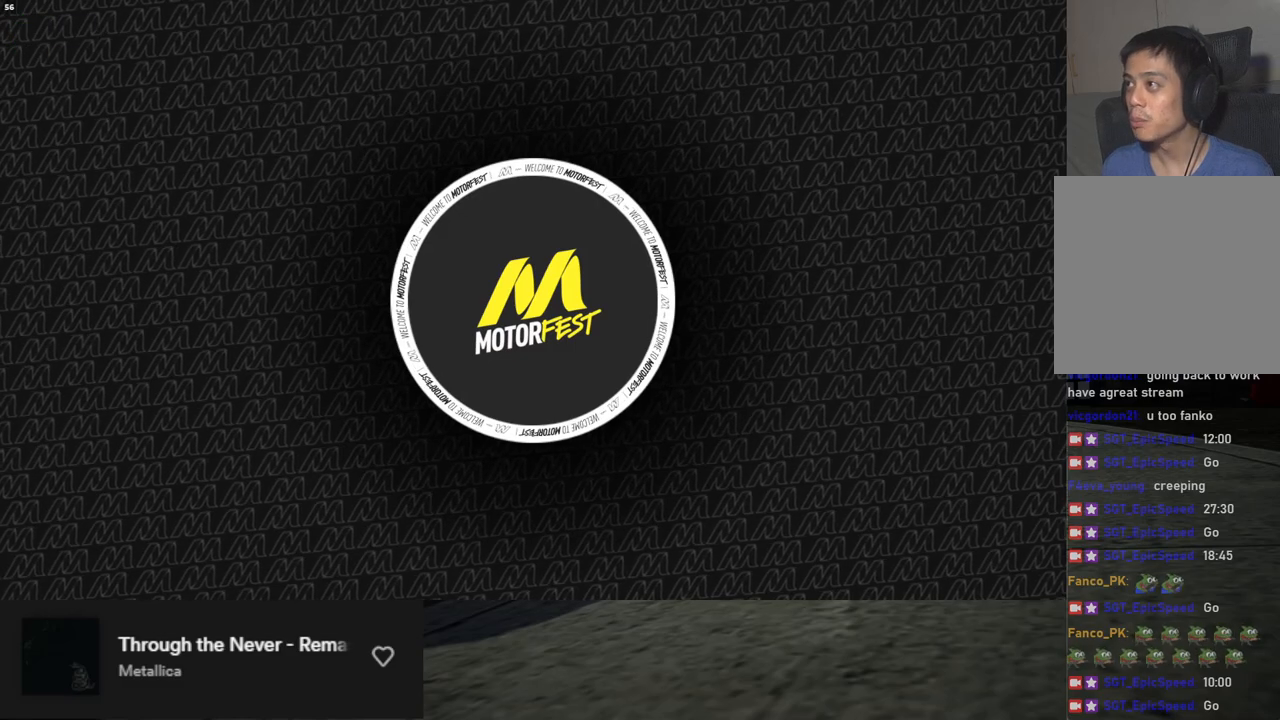
{"buttons": [], "left_stick": "center", "right_stick": "center", "events": []}
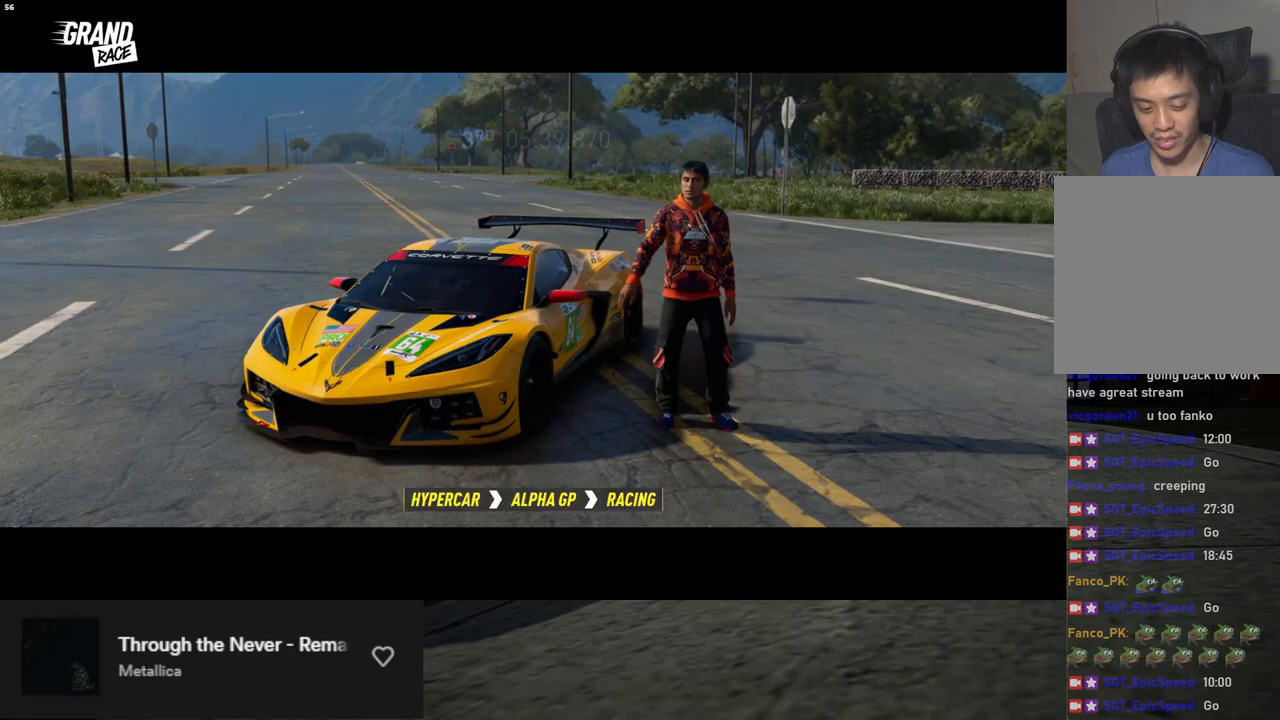
{"buttons": [], "left_stick": "center", "right_stick": "center", "events": []}
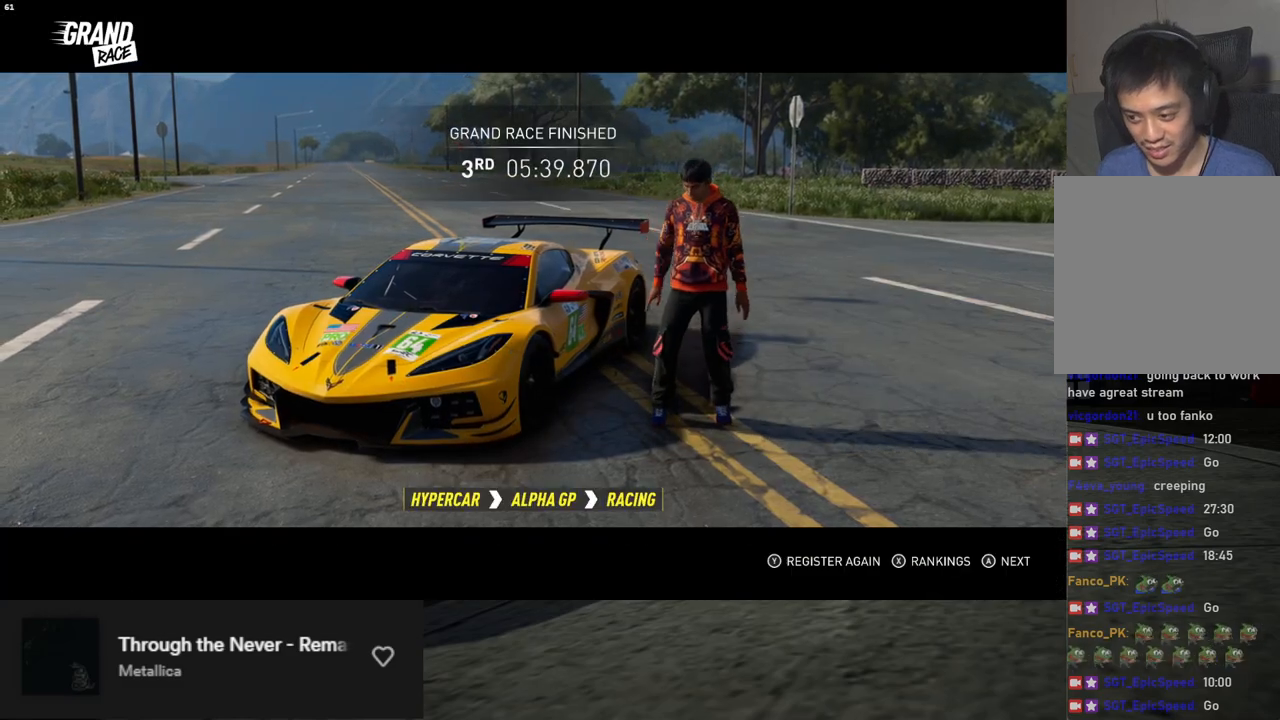
{"buttons": [], "left_stick": "center", "right_stick": "center", "events": []}
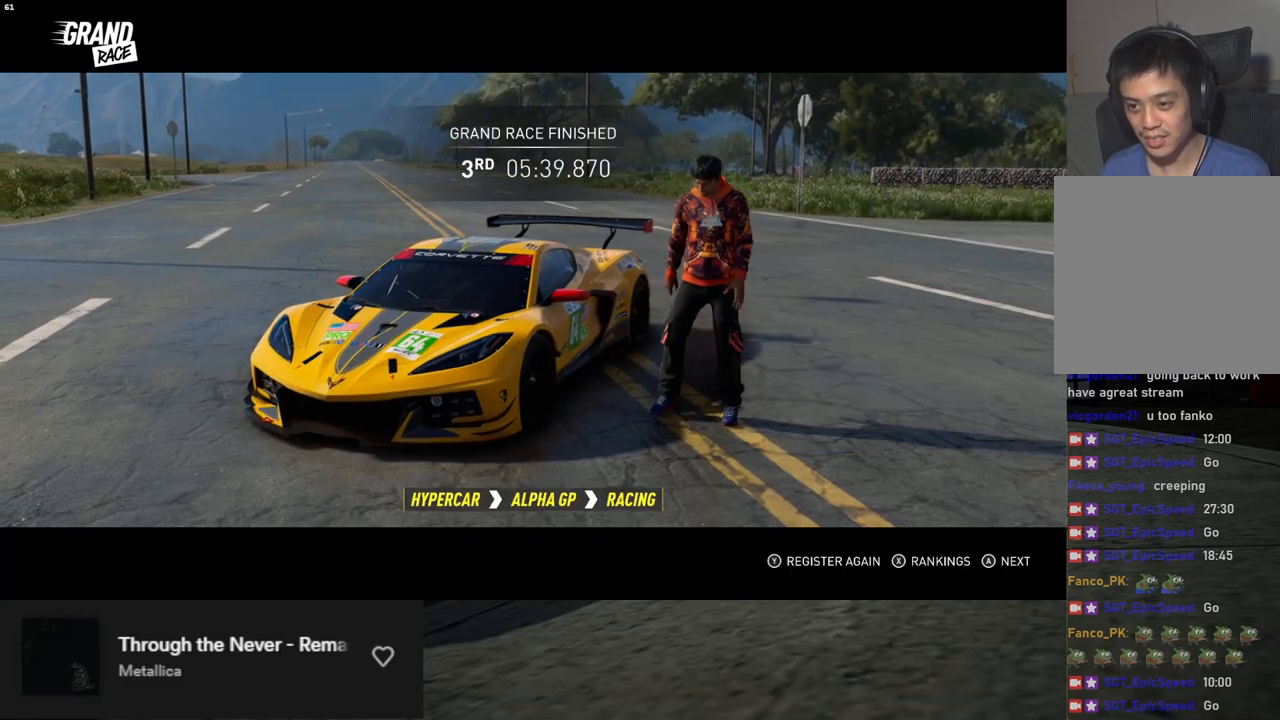
{"buttons": [], "left_stick": "center", "right_stick": "center", "events": [[284, "A", "down"], [351, "A", "up"]]}
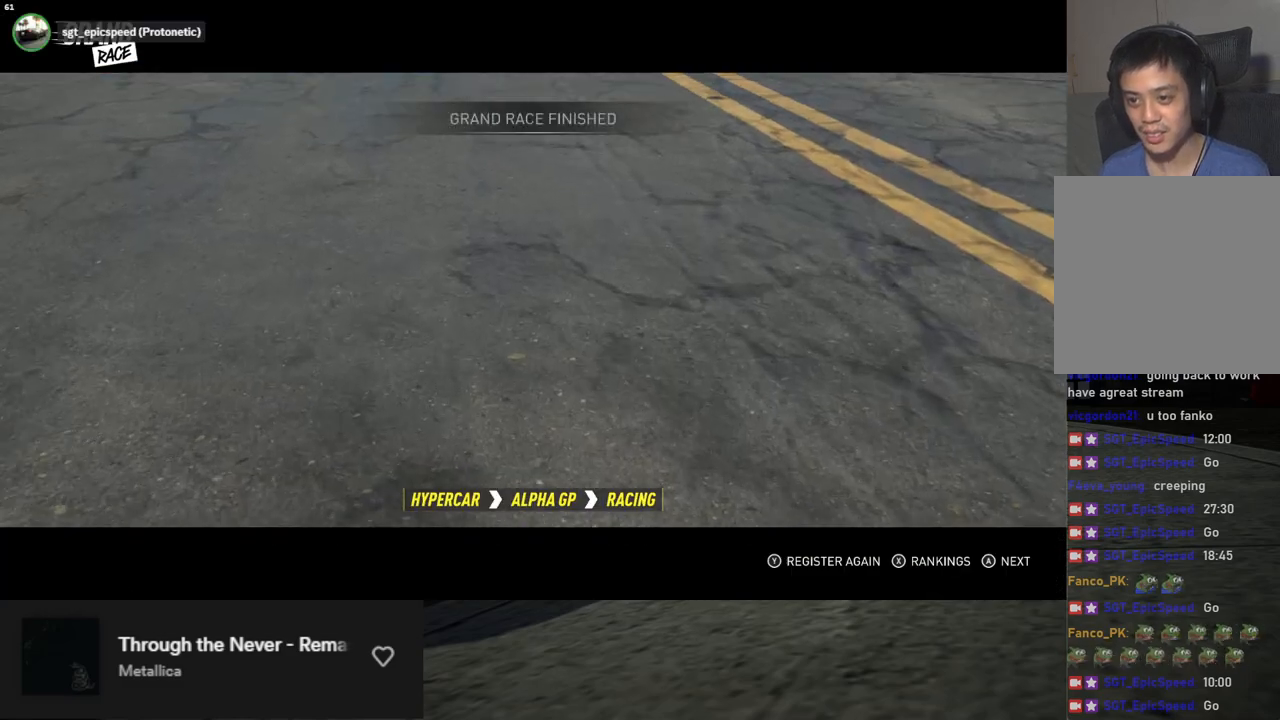
{"buttons": [], "left_stick": "center", "right_stick": "center", "events": [[234, "A", "down"], [284, "A", "up"]]}
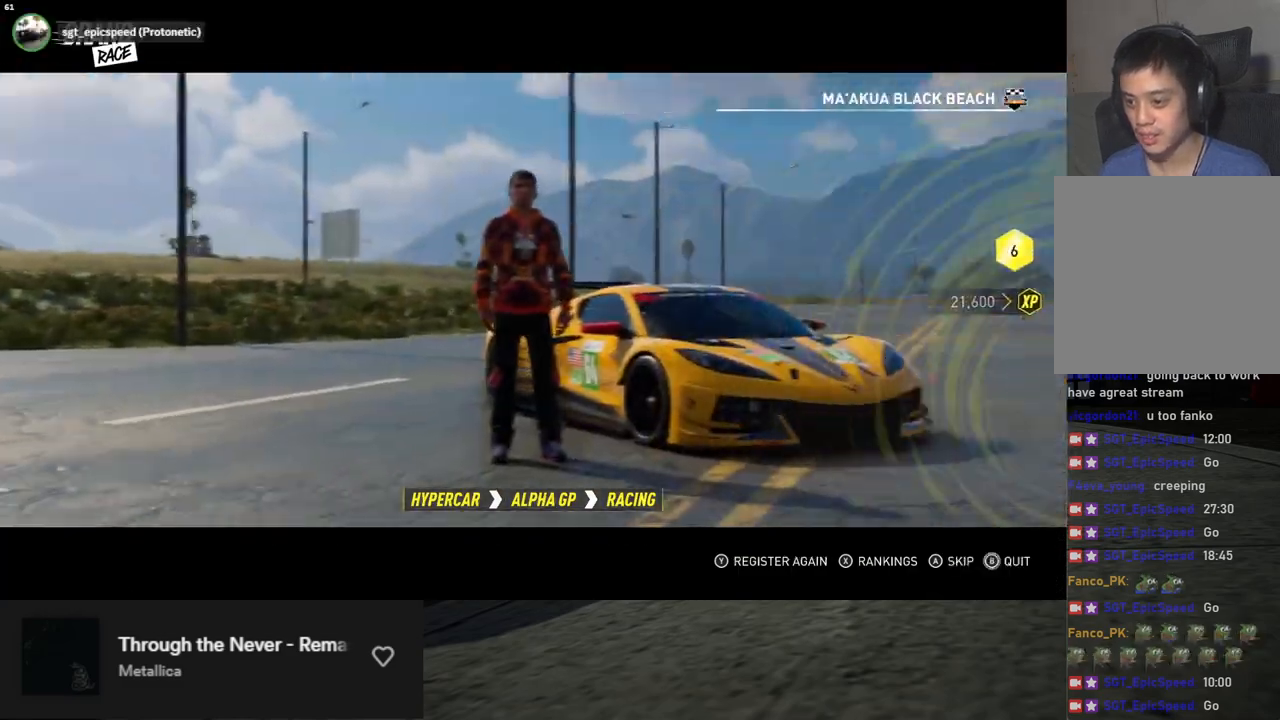
{"buttons": [], "left_stick": "center", "right_stick": "center", "events": []}
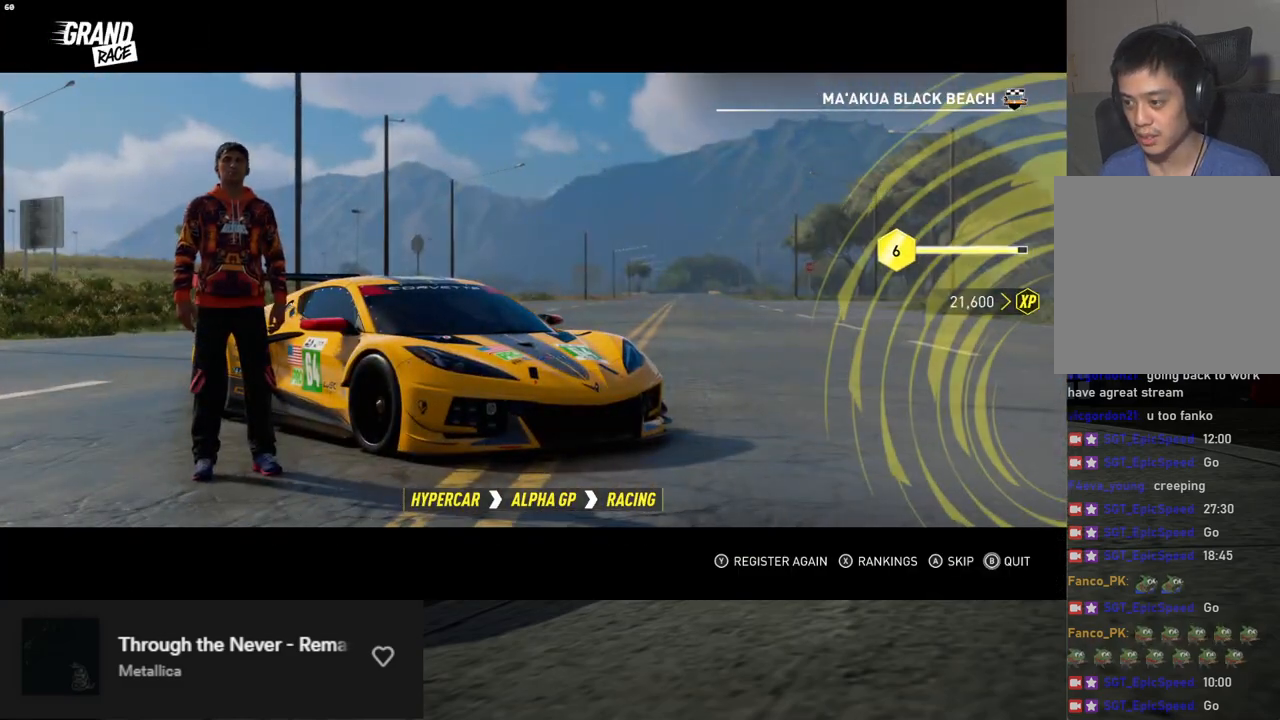
{"buttons": [], "left_stick": "center", "right_stick": "center", "events": [[183, "A", "down"], [217, "A", "up"]]}
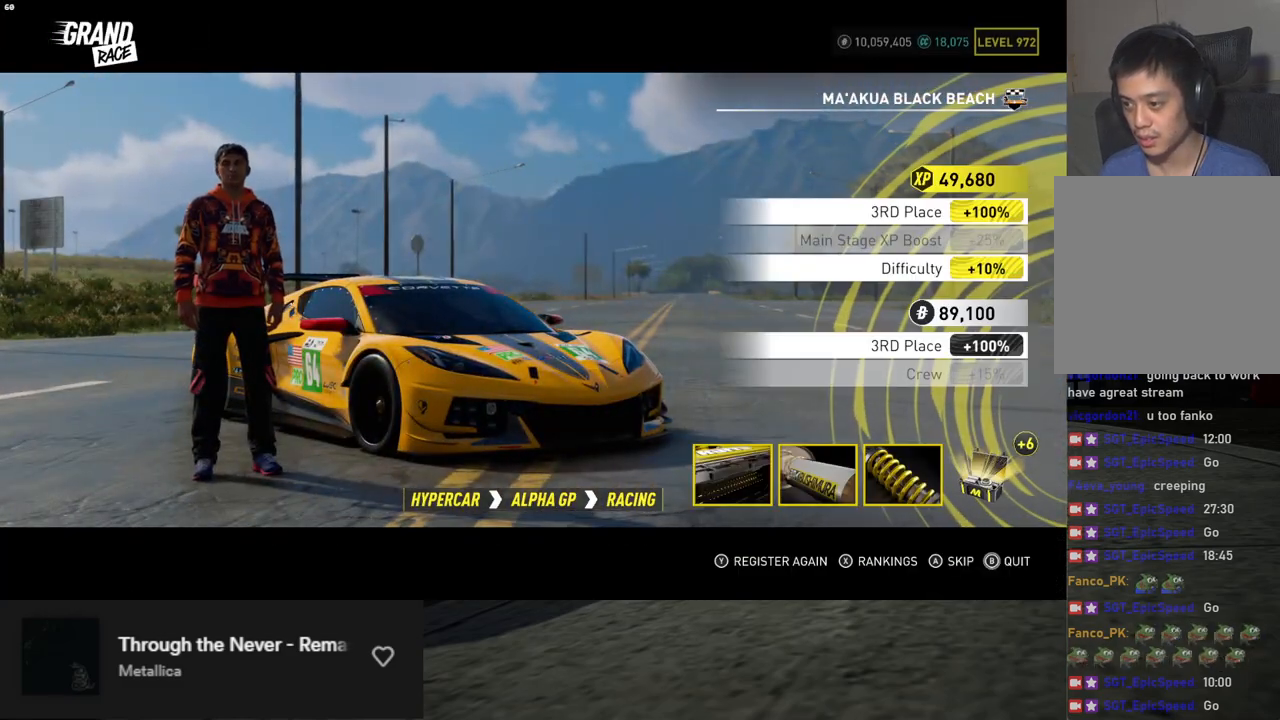
{"buttons": [], "left_stick": "center", "right_stick": "center", "events": []}
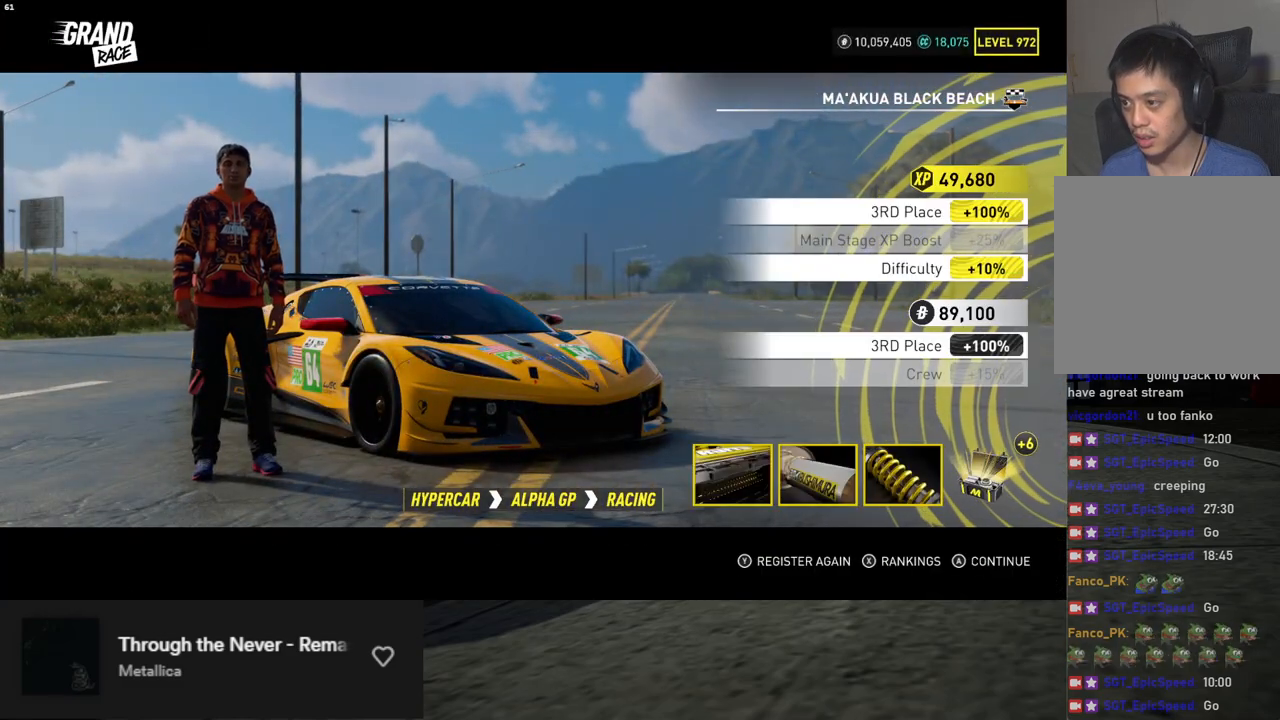
{"buttons": [], "left_stick": "center", "right_stick": "center", "events": [[217, "X", "down"], [251, "X", "up"]]}
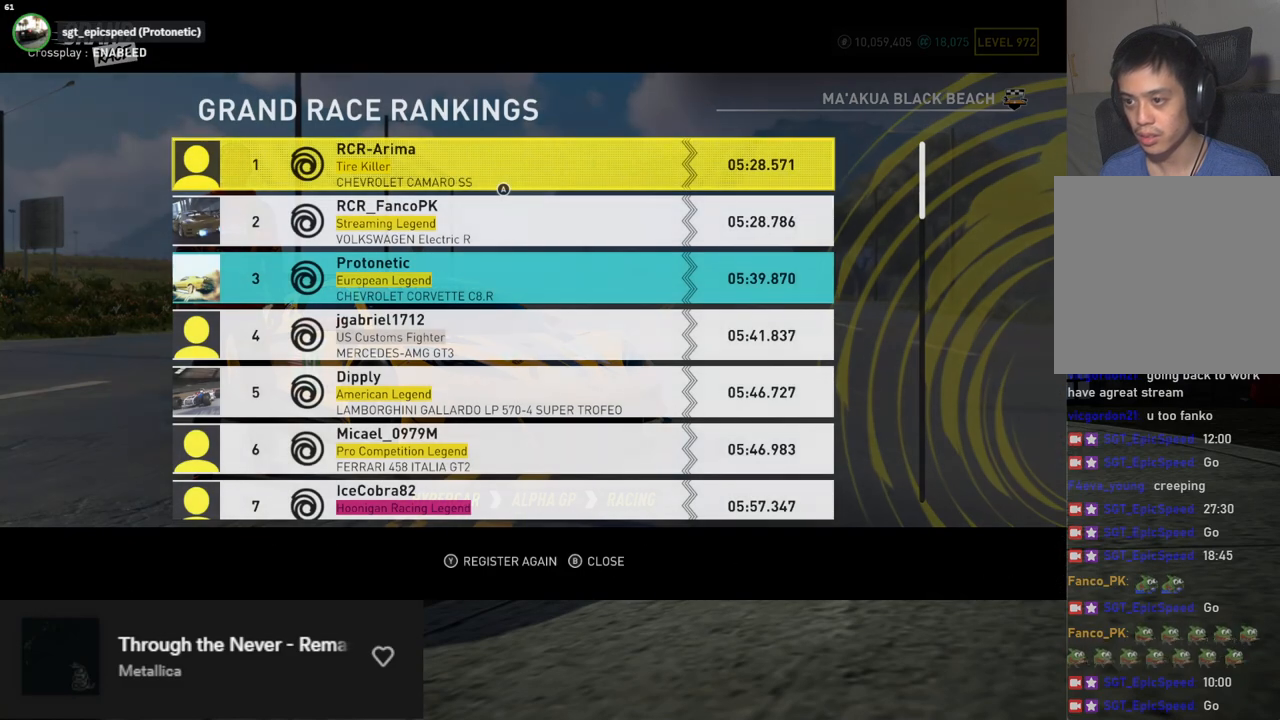
{"buttons": [], "left_stick": "center", "right_stick": "center", "events": []}
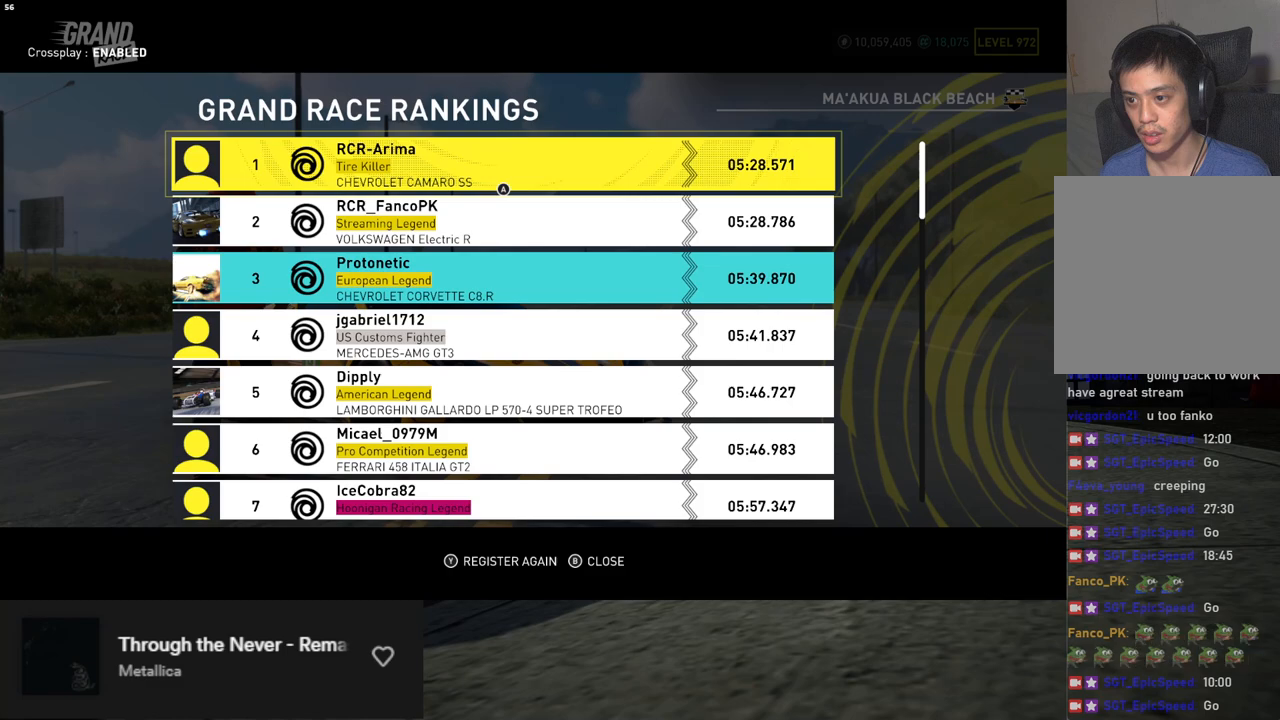
{"buttons": [], "left_stick": "center", "right_stick": "center", "events": []}
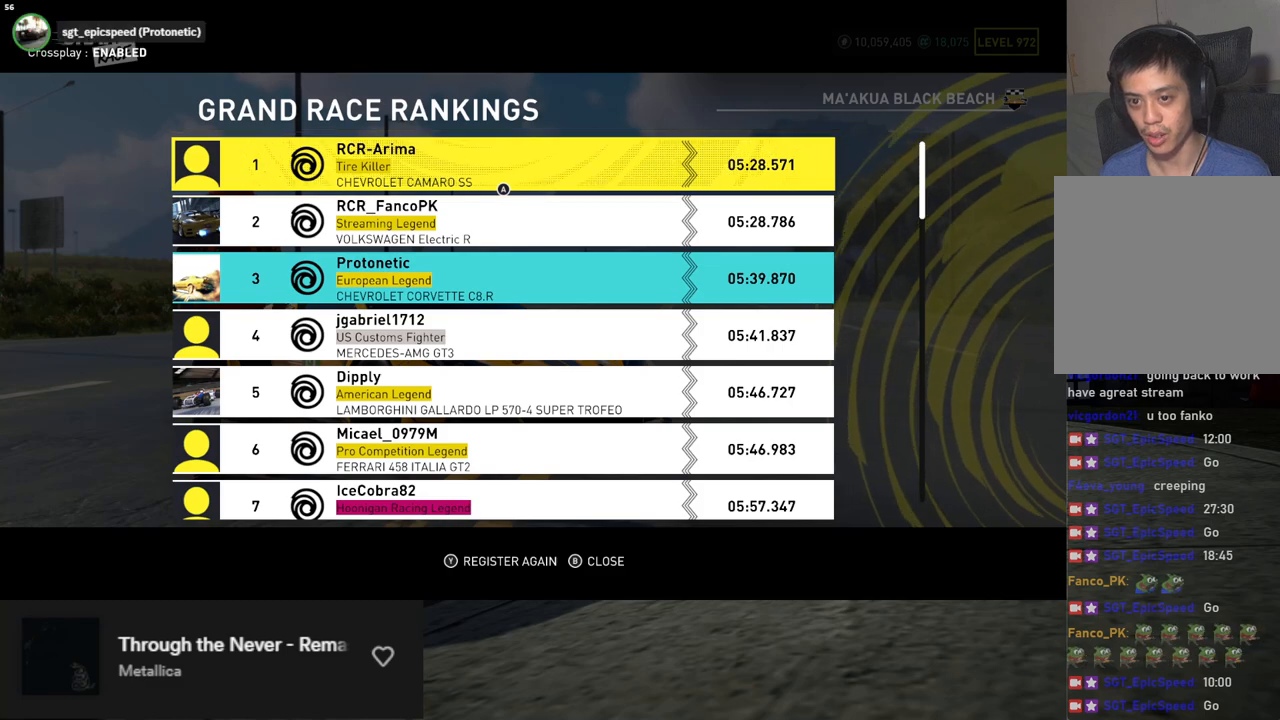
{"buttons": ["DPAD_DOWN"], "left_stick": "center", "right_stick": "center", "events": [[318, "DPAD_DOWN", "down"], [418, "DPAD_DOWN", "up"], [485, "DPAD_DOWN", "down"]]}
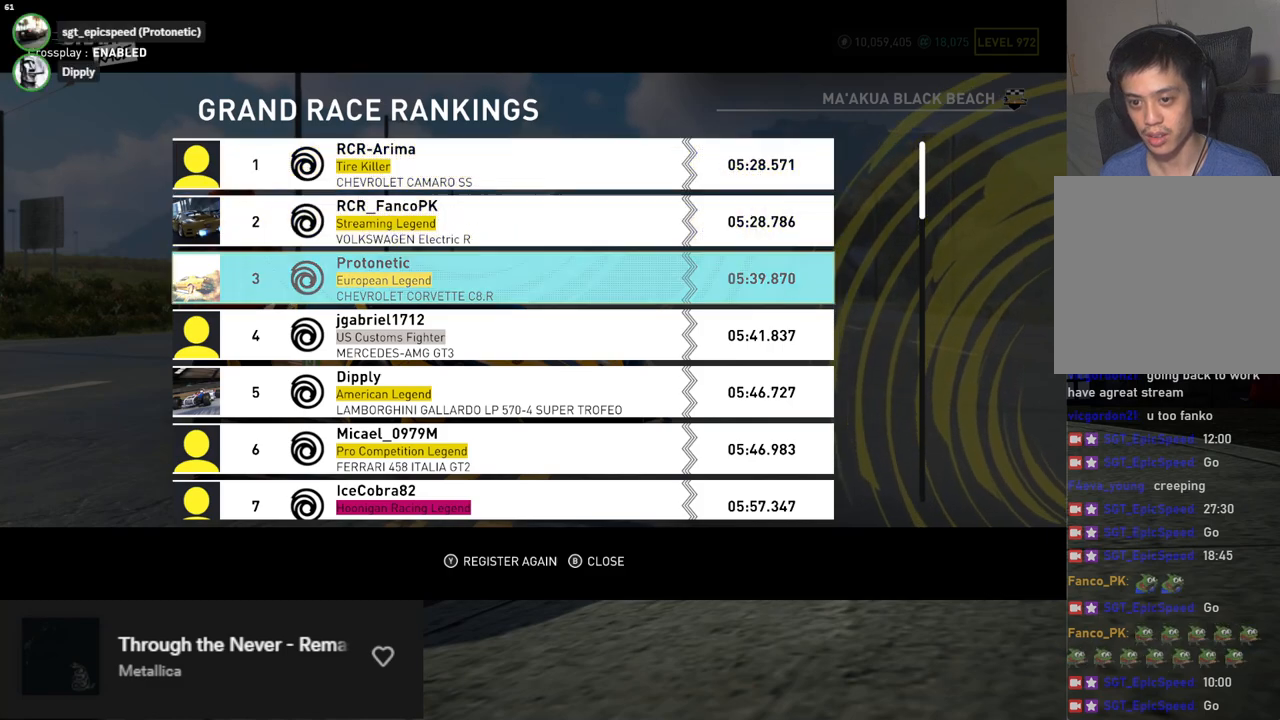
{"buttons": [], "left_stick": "center", "right_stick": "center", "events": [[67, "DPAD_DOWN", "up"], [352, "DPAD_UP", "down"], [435, "DPAD_UP", "up"]]}
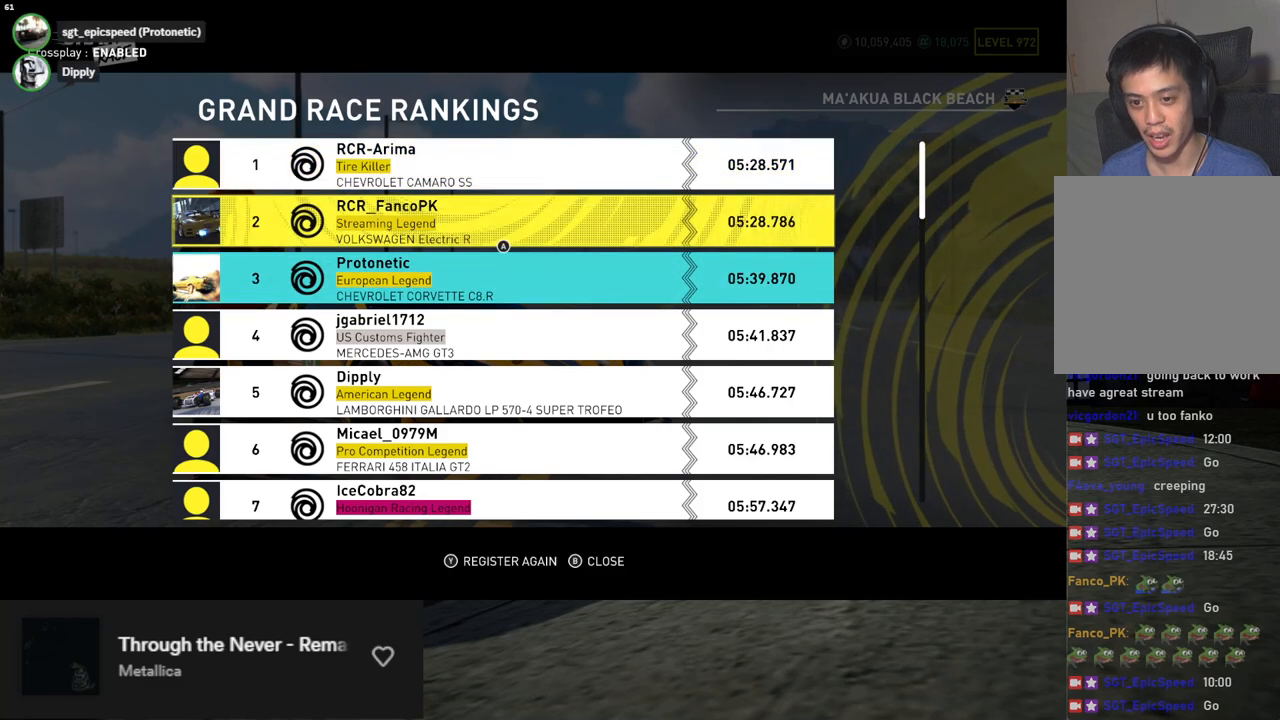
{"buttons": [], "left_stick": "center", "right_stick": "center", "events": [[17, "DPAD_UP", "down"], [84, "DPAD_UP", "up"], [418, "DPAD_DOWN", "down"], [502, "DPAD_DOWN", "up"]]}
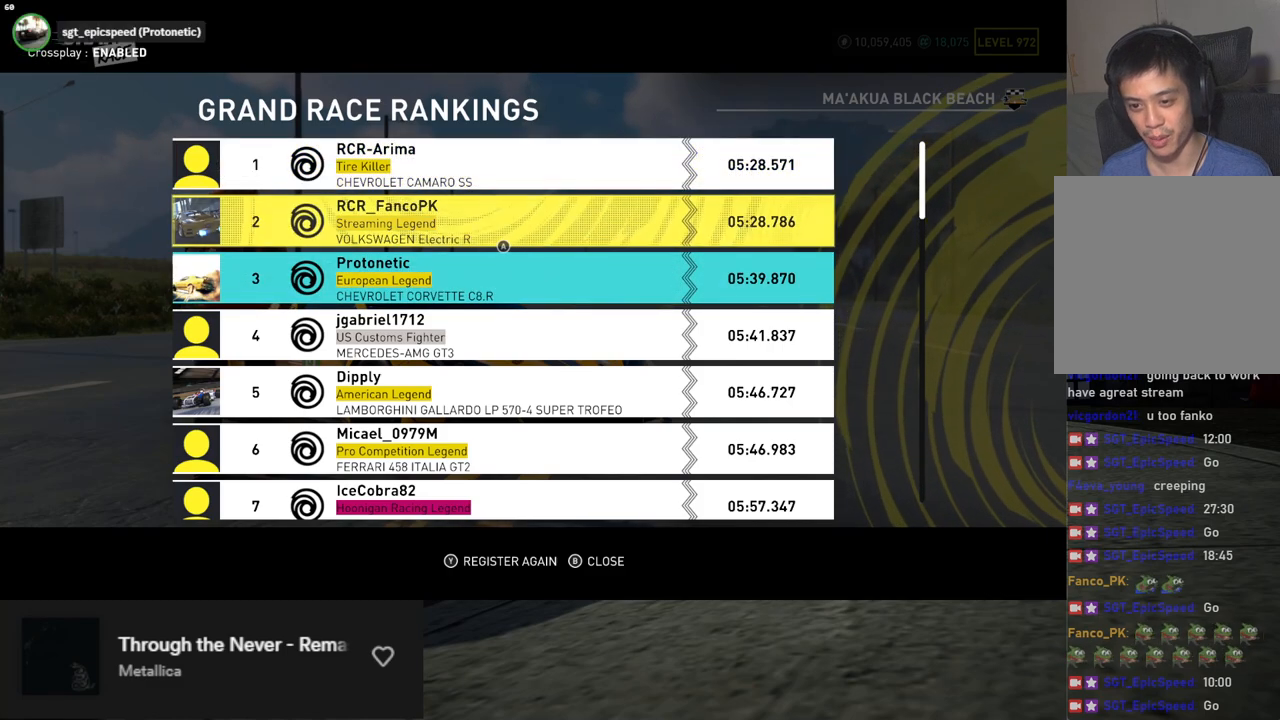
{"buttons": [], "left_stick": "center", "right_stick": "center", "events": [[84, "DPAD_DOWN", "down"], [167, "DPAD_DOWN", "up"], [251, "DPAD_DOWN", "down"], [335, "DPAD_DOWN", "up"], [418, "DPAD_DOWN", "down"], [502, "DPAD_DOWN", "up"]]}
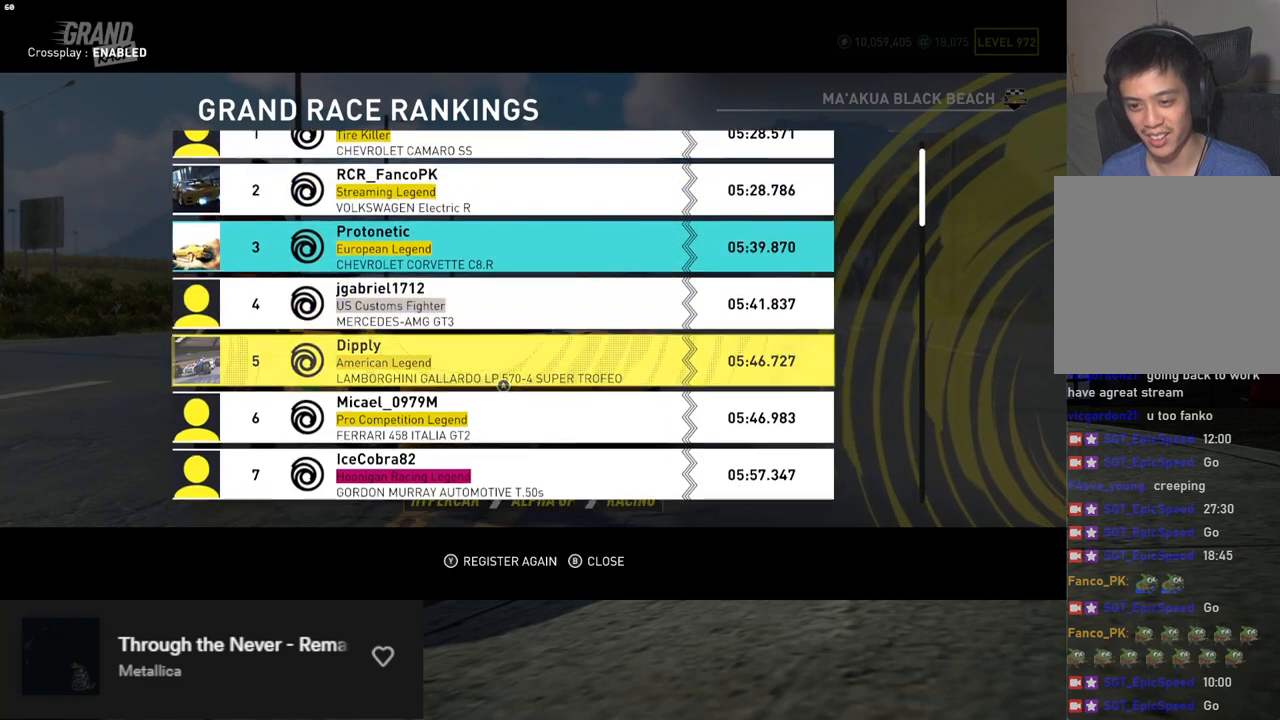
{"buttons": [], "left_stick": "center", "right_stick": "center", "events": []}
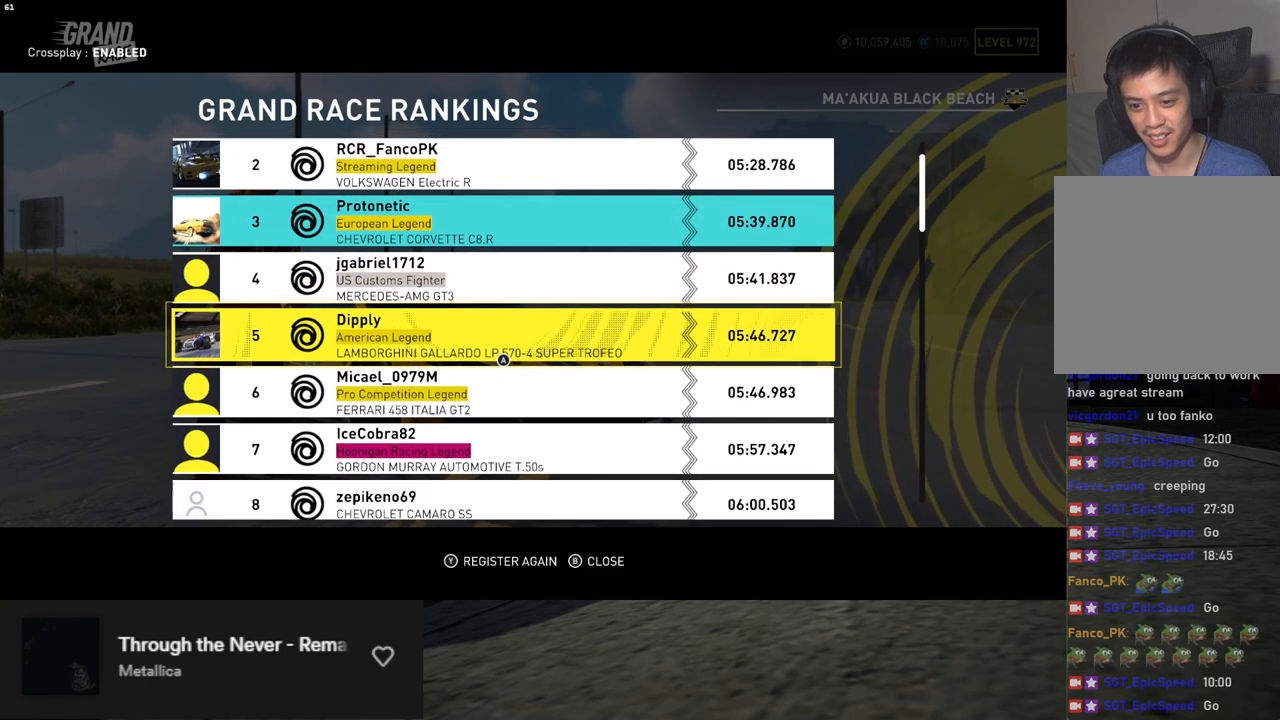
{"buttons": ["DPAD_DOWN"], "left_stick": "center", "right_stick": "center", "events": [[469, "DPAD_DOWN", "down"]]}